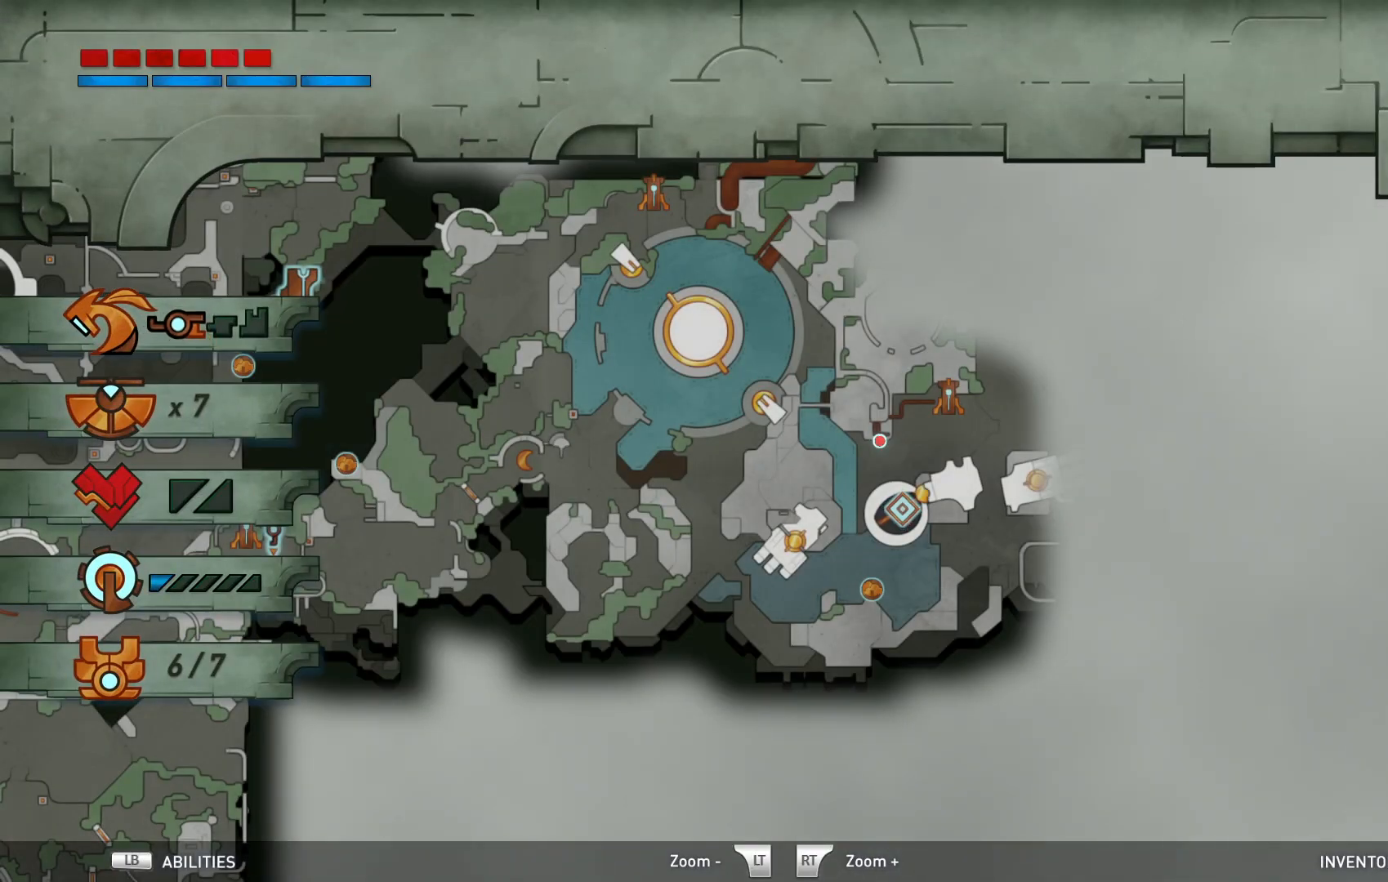
Gameplay with a controller (Xbox layout); each line is a JSON object with the inputs held at the frame after it (dt_ms = milliseconds from this image to that frame). "events" lists button and stick changes between this image and that frame as [ms after this image, input, new state], when the widget could be followed in between. Not read: L3 R3.
{"dt_ms": 500, "buttons": [], "left_stick": "center", "right_stick": "center", "events": []}
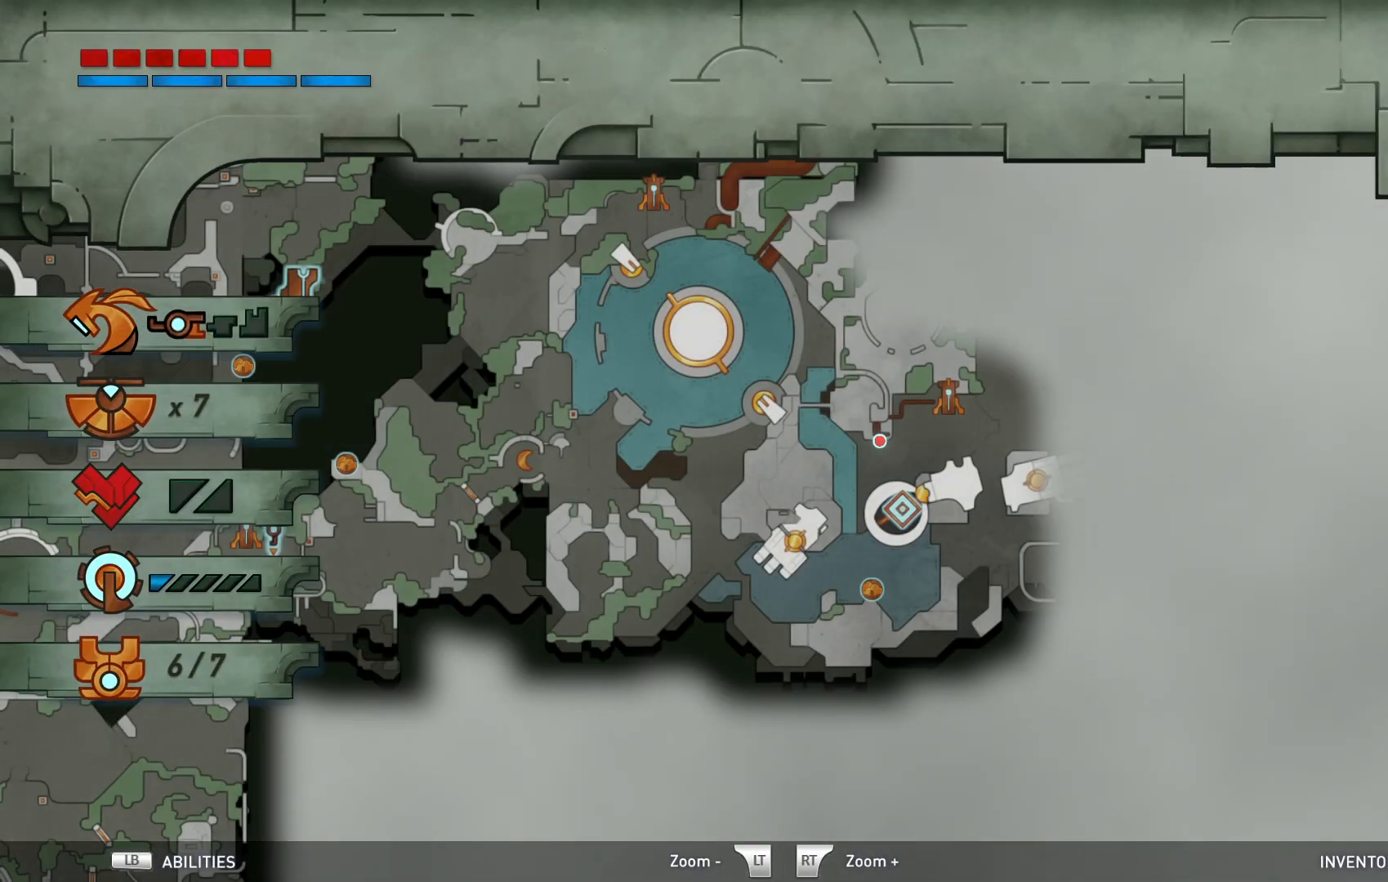
{"dt_ms": 500, "buttons": [], "left_stick": "center", "right_stick": "center", "events": []}
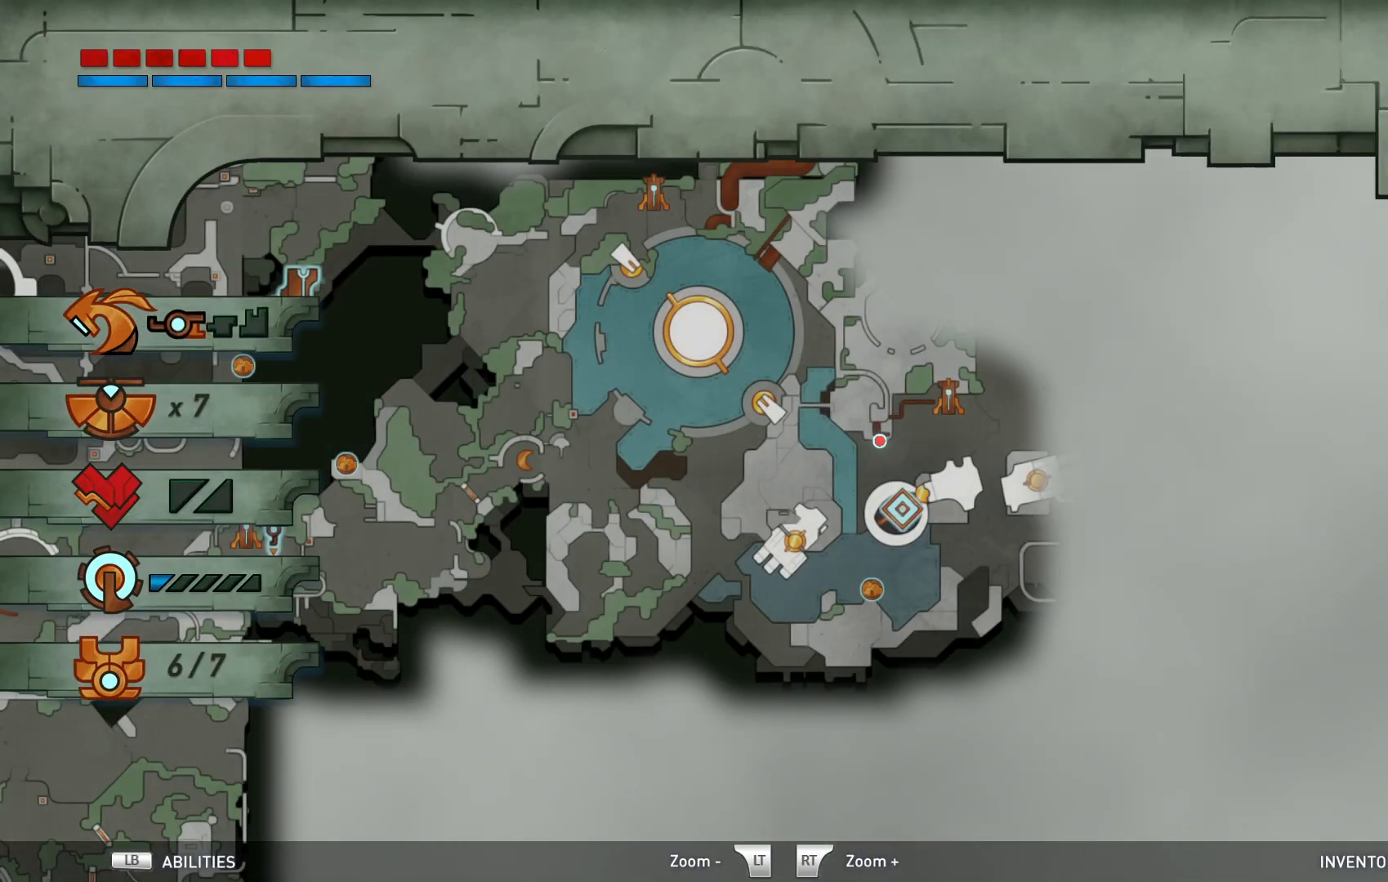
{"dt_ms": 500, "buttons": [], "left_stick": "center", "right_stick": "center", "events": []}
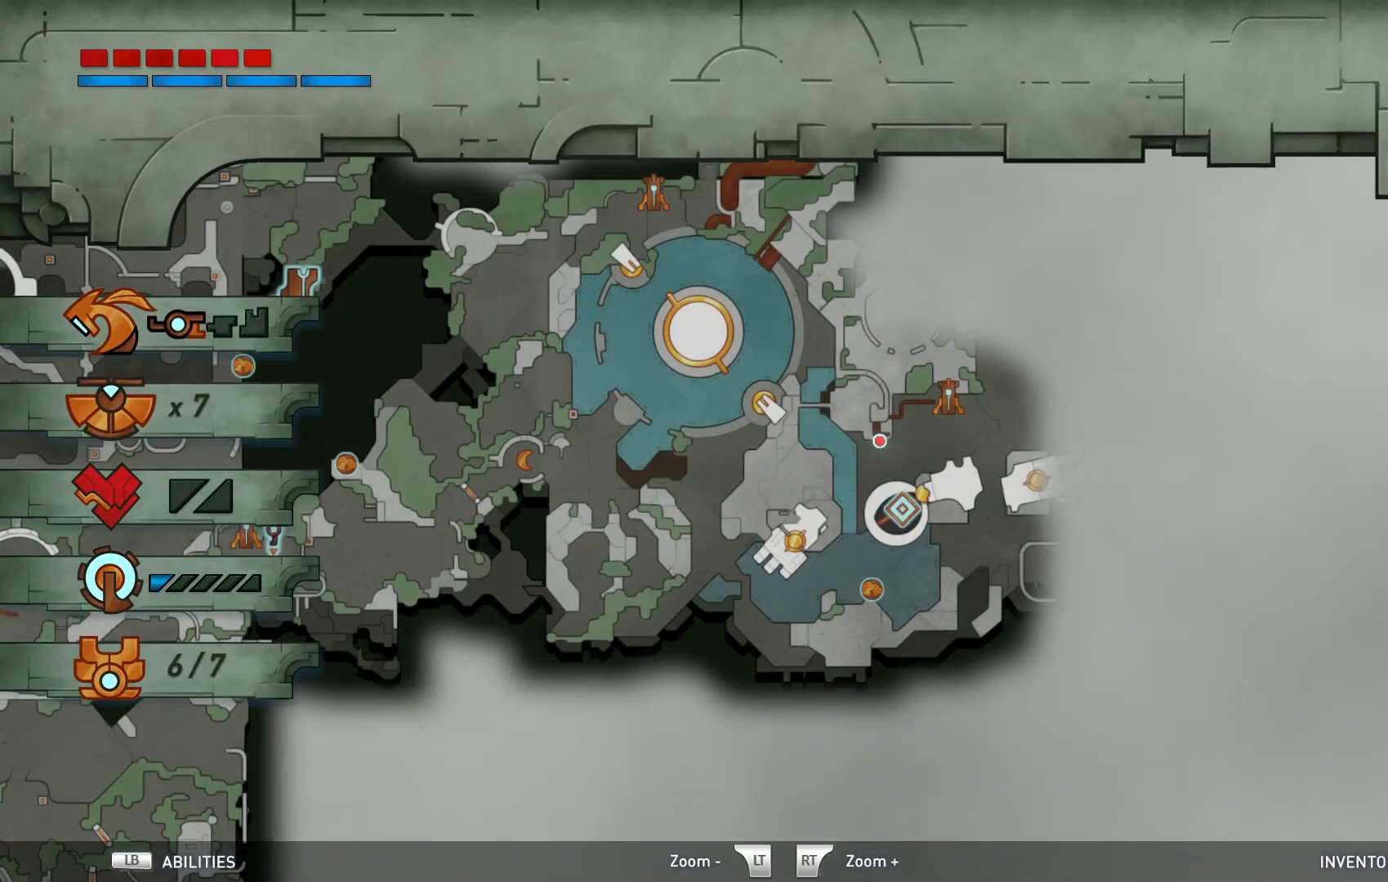
{"dt_ms": 500, "buttons": [], "left_stick": "center", "right_stick": "center", "events": []}
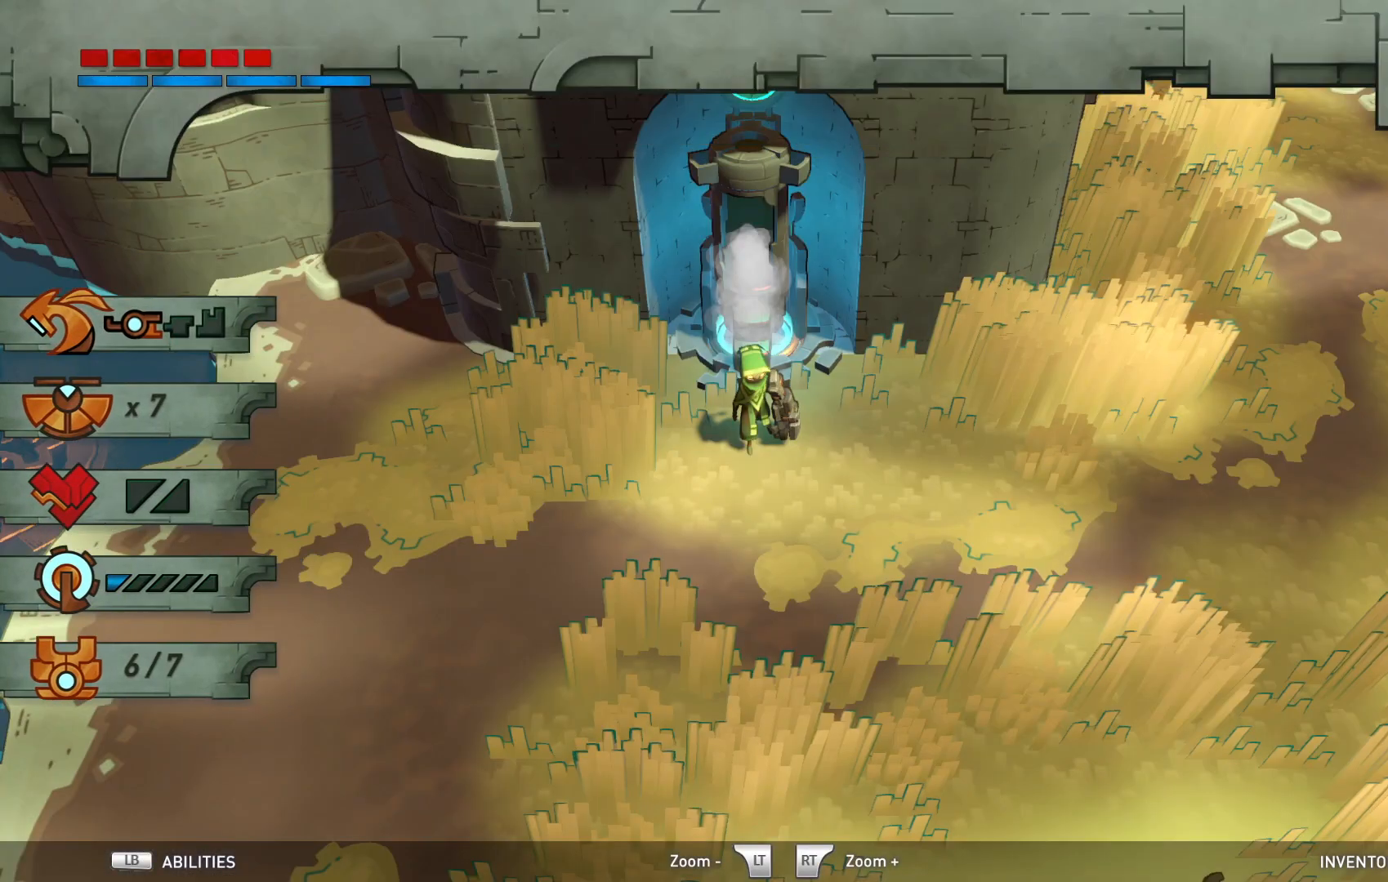
{"dt_ms": 500, "buttons": [], "left_stick": "left", "right_stick": "center", "events": [[333, "left_stick", "left"]]}
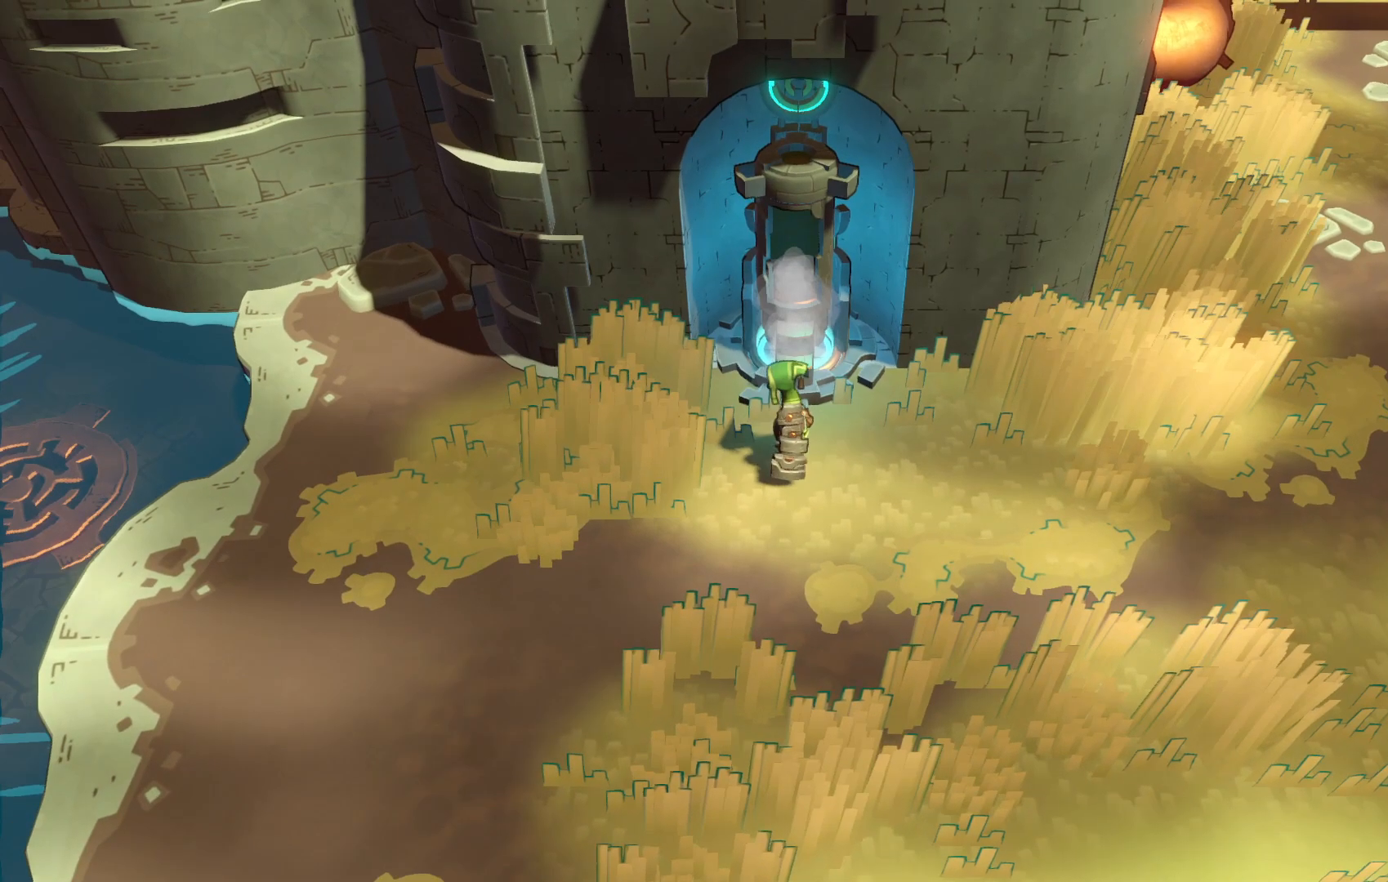
{"dt_ms": 500, "buttons": ["R2"], "left_stick": "left", "right_stick": "center", "events": [[100, "R2", "down"]]}
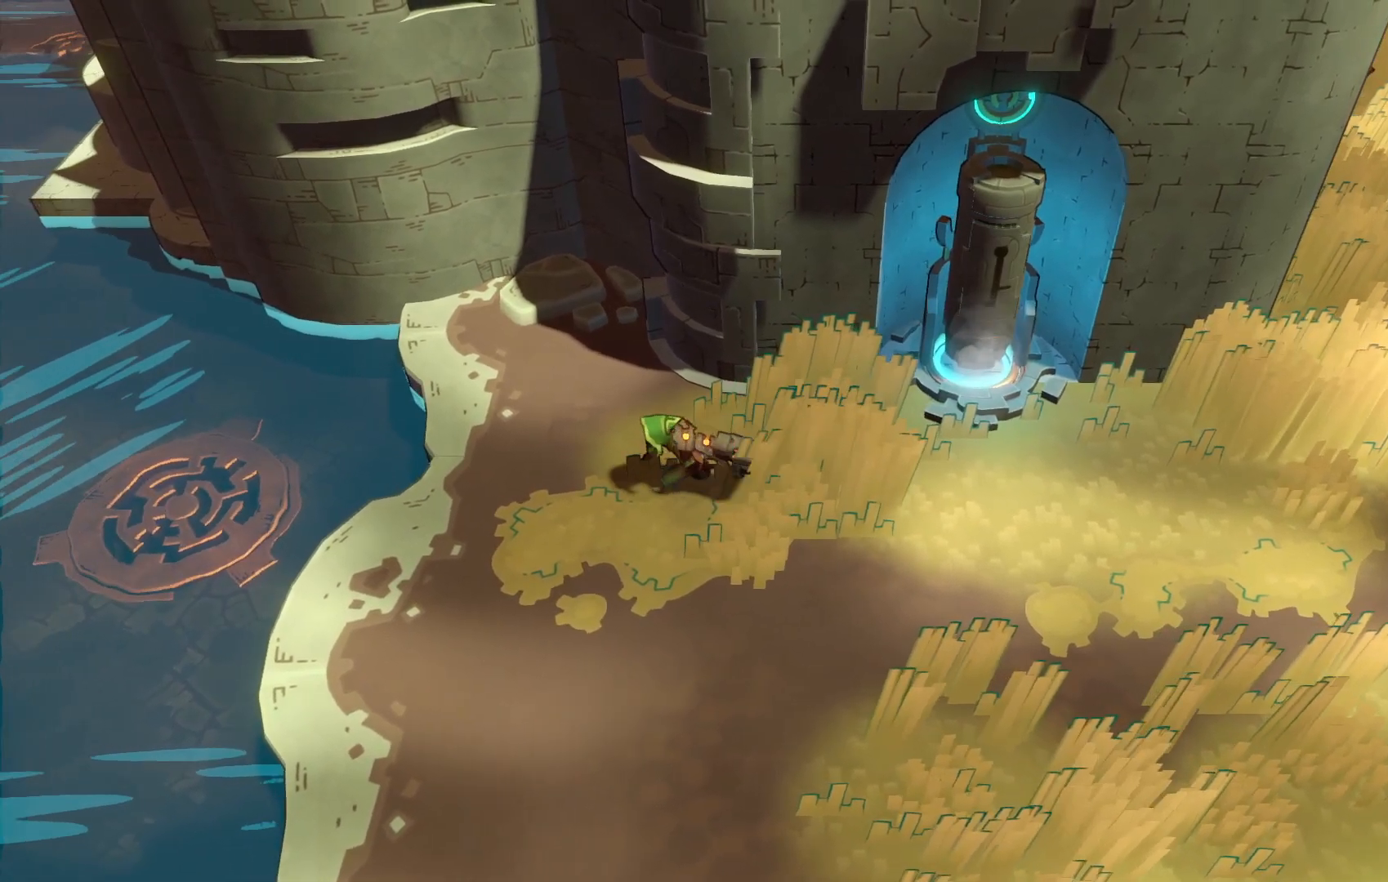
{"dt_ms": 500, "buttons": ["R2"], "left_stick": "left", "right_stick": "center", "events": []}
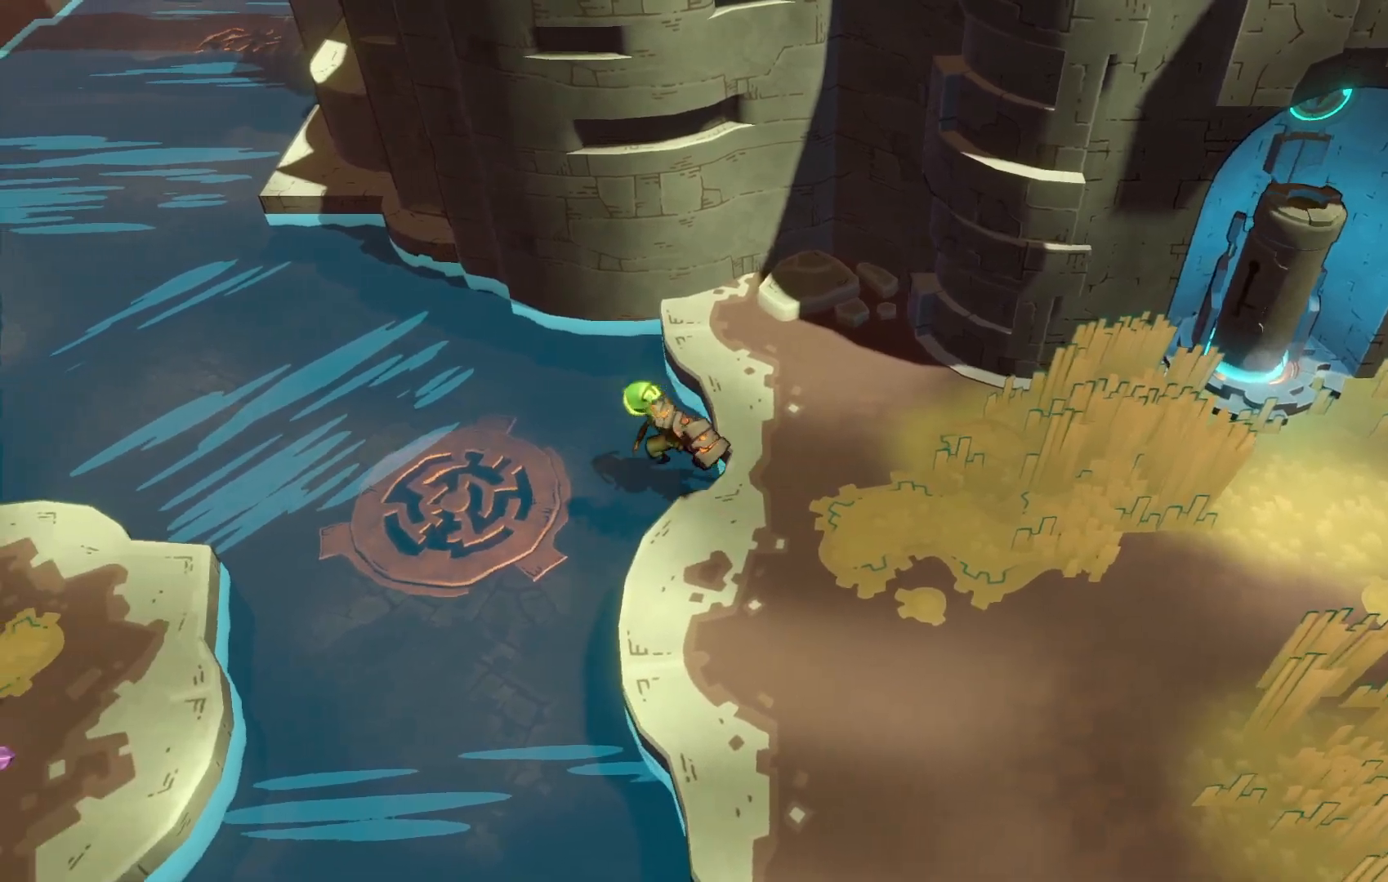
{"dt_ms": 500, "buttons": ["R2"], "left_stick": "left", "right_stick": "center", "events": []}
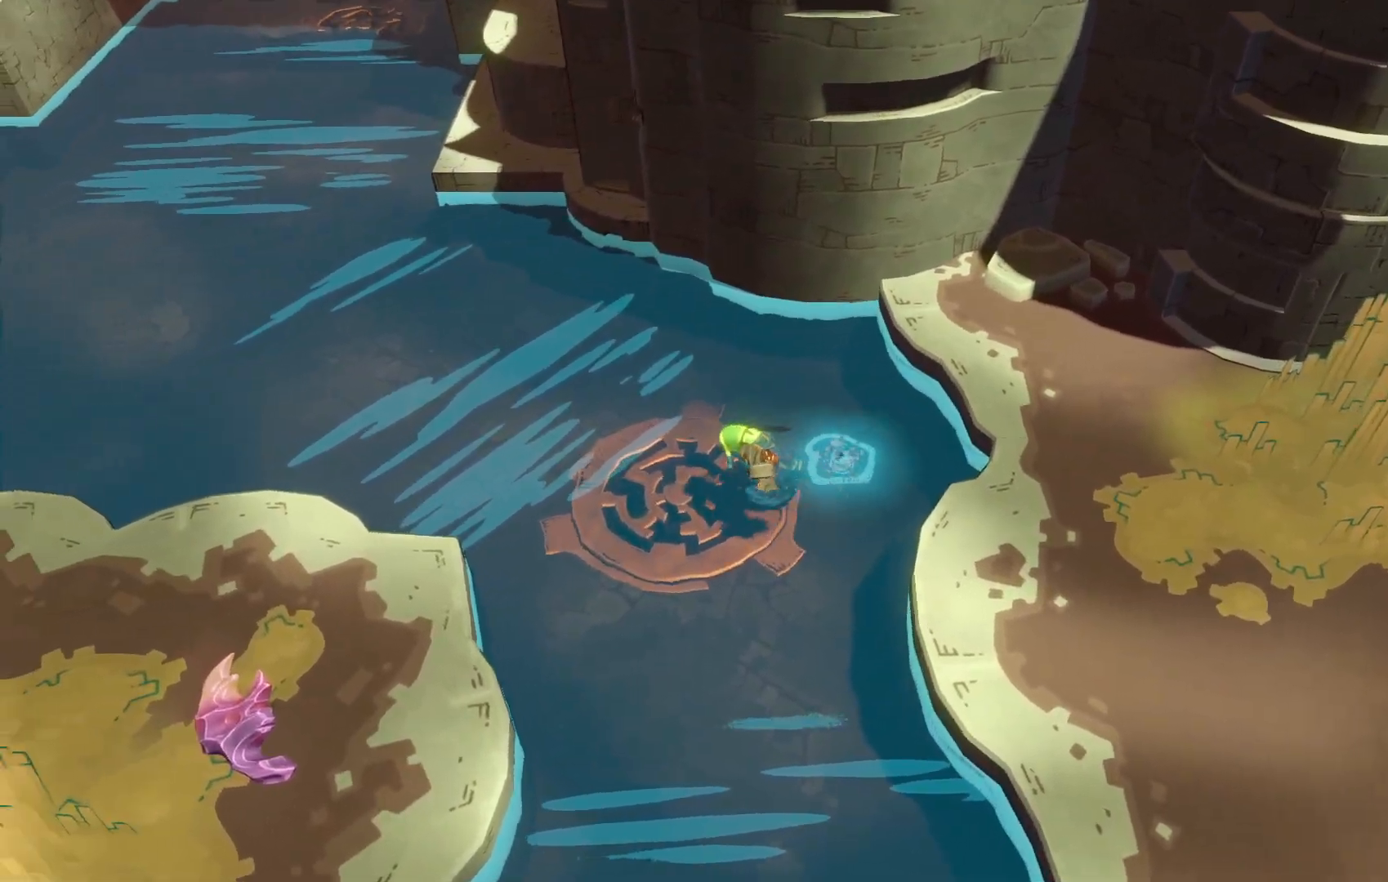
{"dt_ms": 500, "buttons": ["R2"], "left_stick": "down-left", "right_stick": "center", "events": [[183, "left_stick", "down-left"]]}
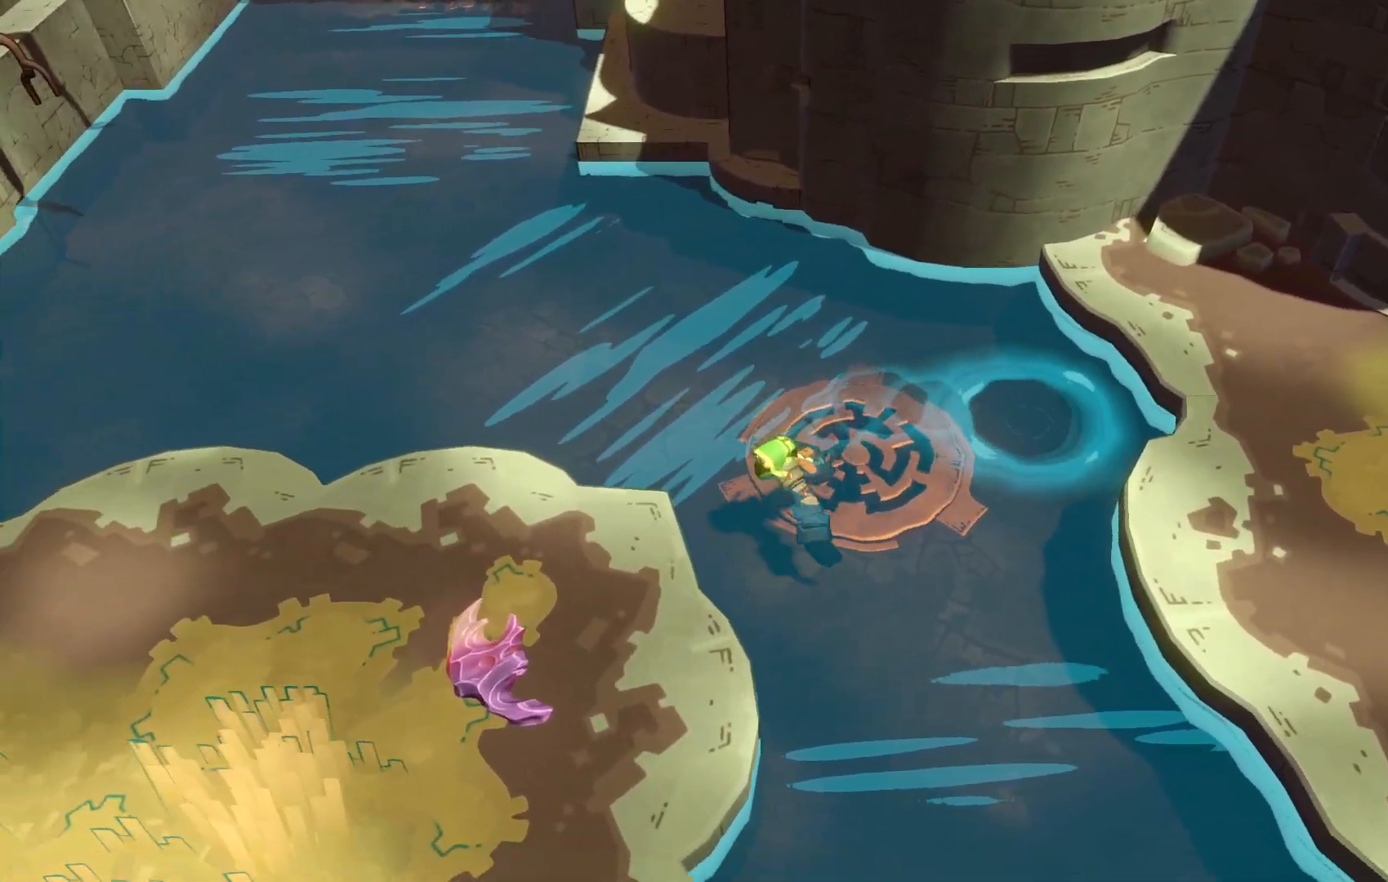
{"dt_ms": 1000, "buttons": ["R2"], "left_stick": "up-left", "right_stick": "center"}
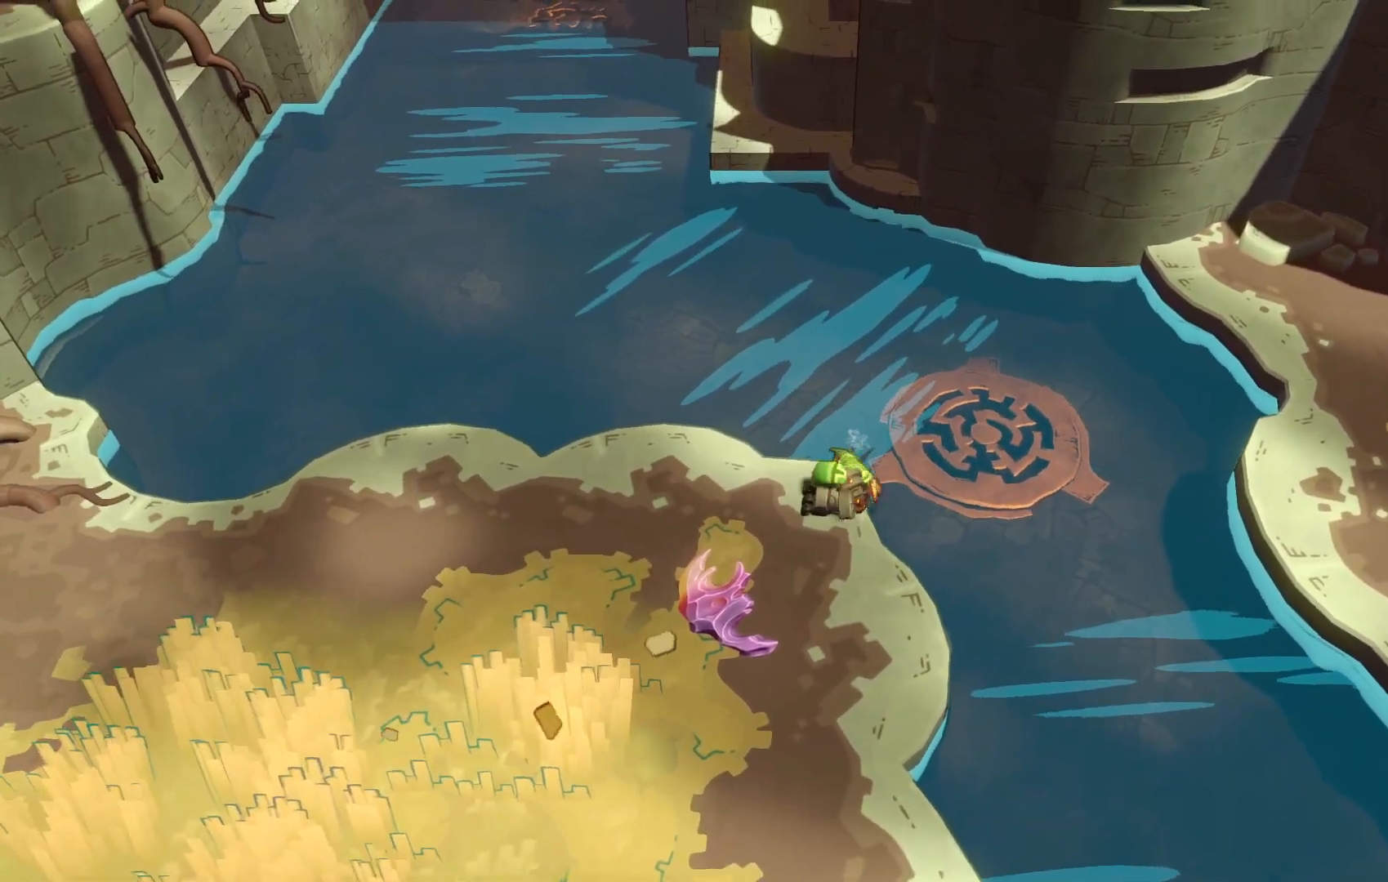
{"dt_ms": 500, "buttons": ["R2"], "left_stick": "up-left", "right_stick": "center", "events": []}
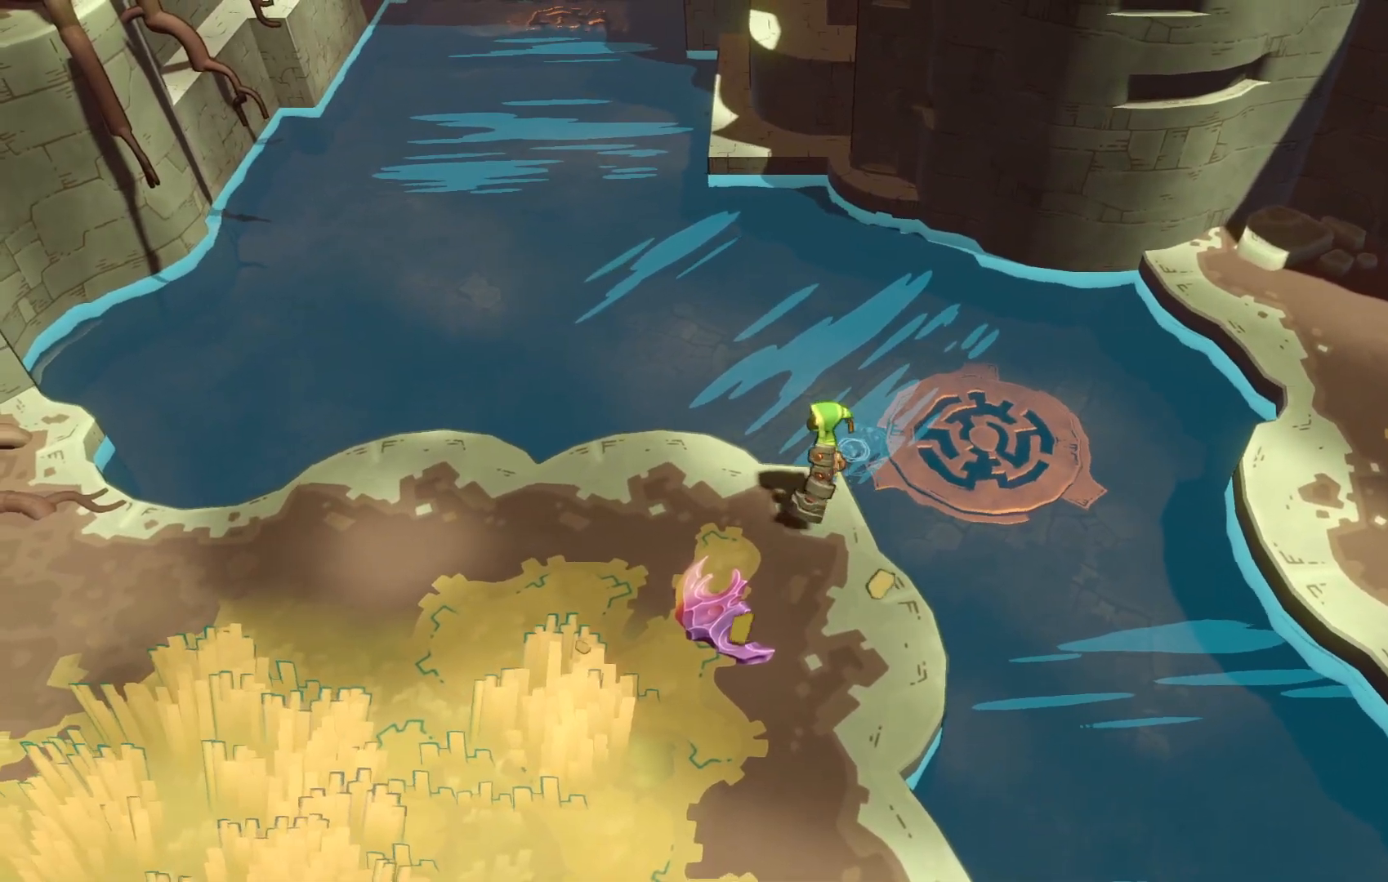
{"dt_ms": 500, "buttons": ["R2"], "left_stick": "left", "right_stick": "center", "events": [[50, "left_stick", "left"]]}
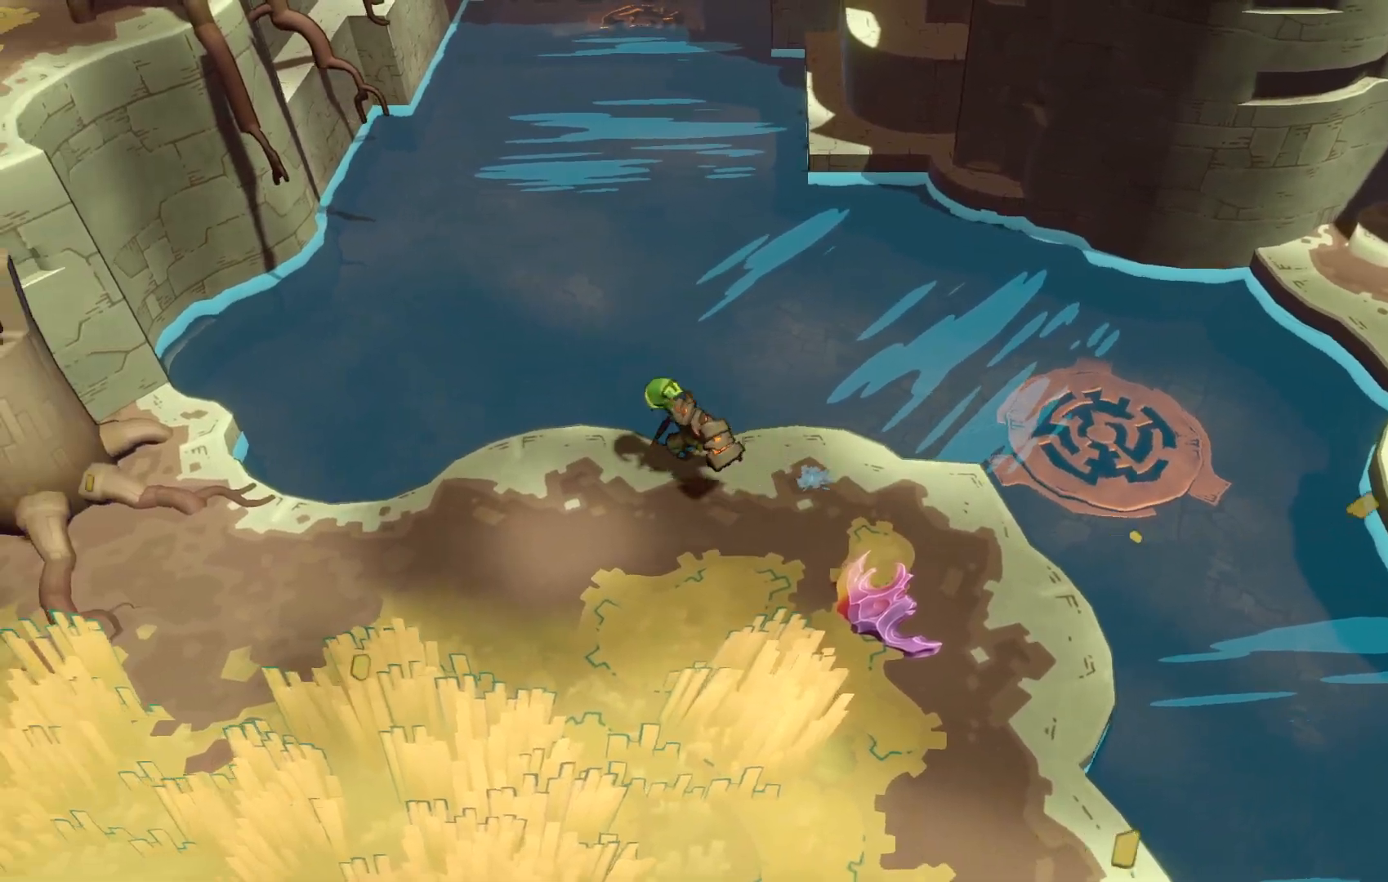
{"dt_ms": 500, "buttons": ["A", "R2"], "left_stick": "up", "right_stick": "center", "events": [[17, "left_stick", "up-left"], [283, "A", "down"], [367, "left_stick", "up"]]}
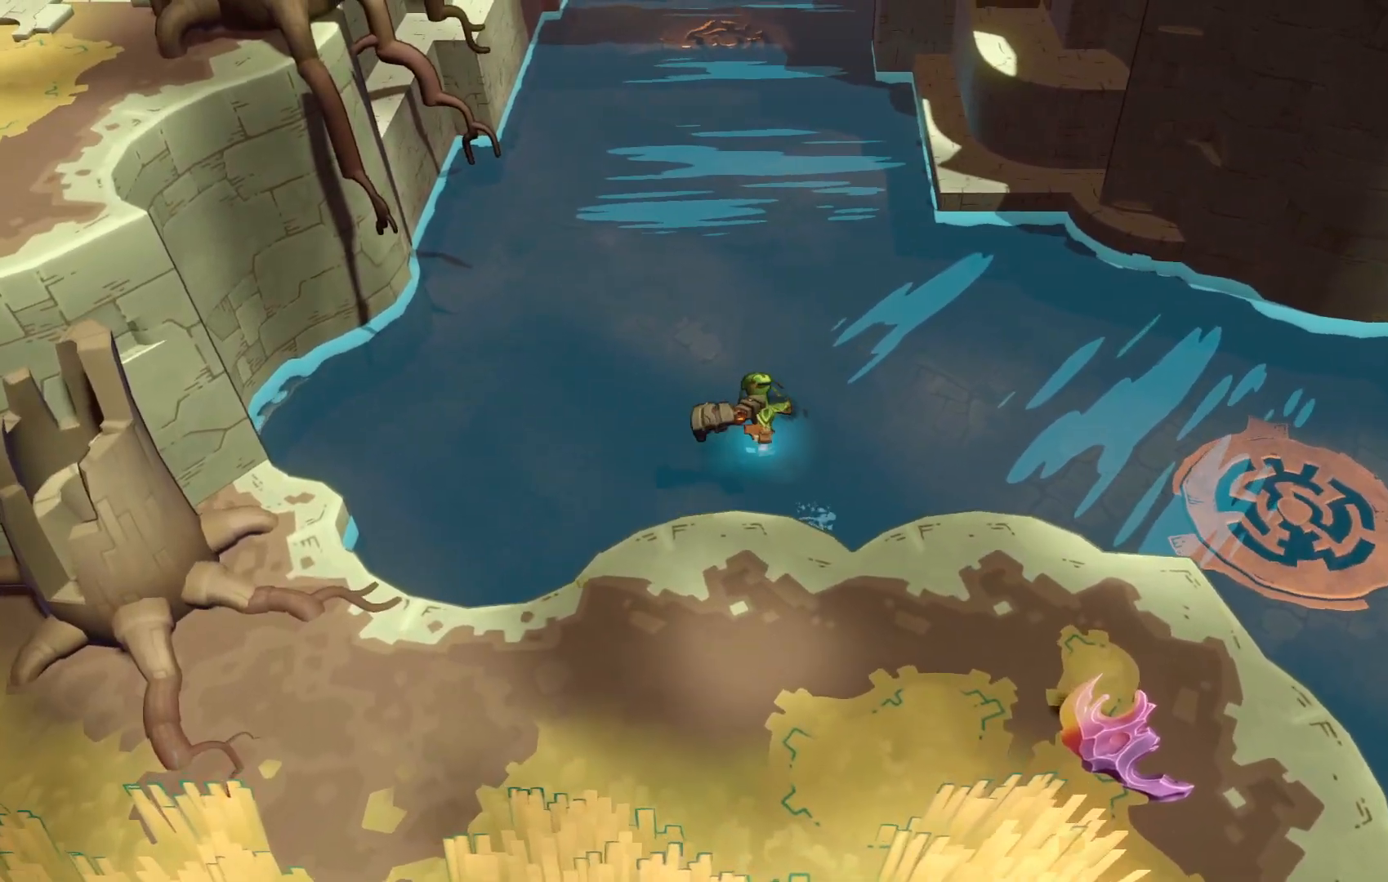
{"dt_ms": 500, "buttons": ["R2"], "left_stick": "up", "right_stick": "center", "events": [[450, "A", "up"]]}
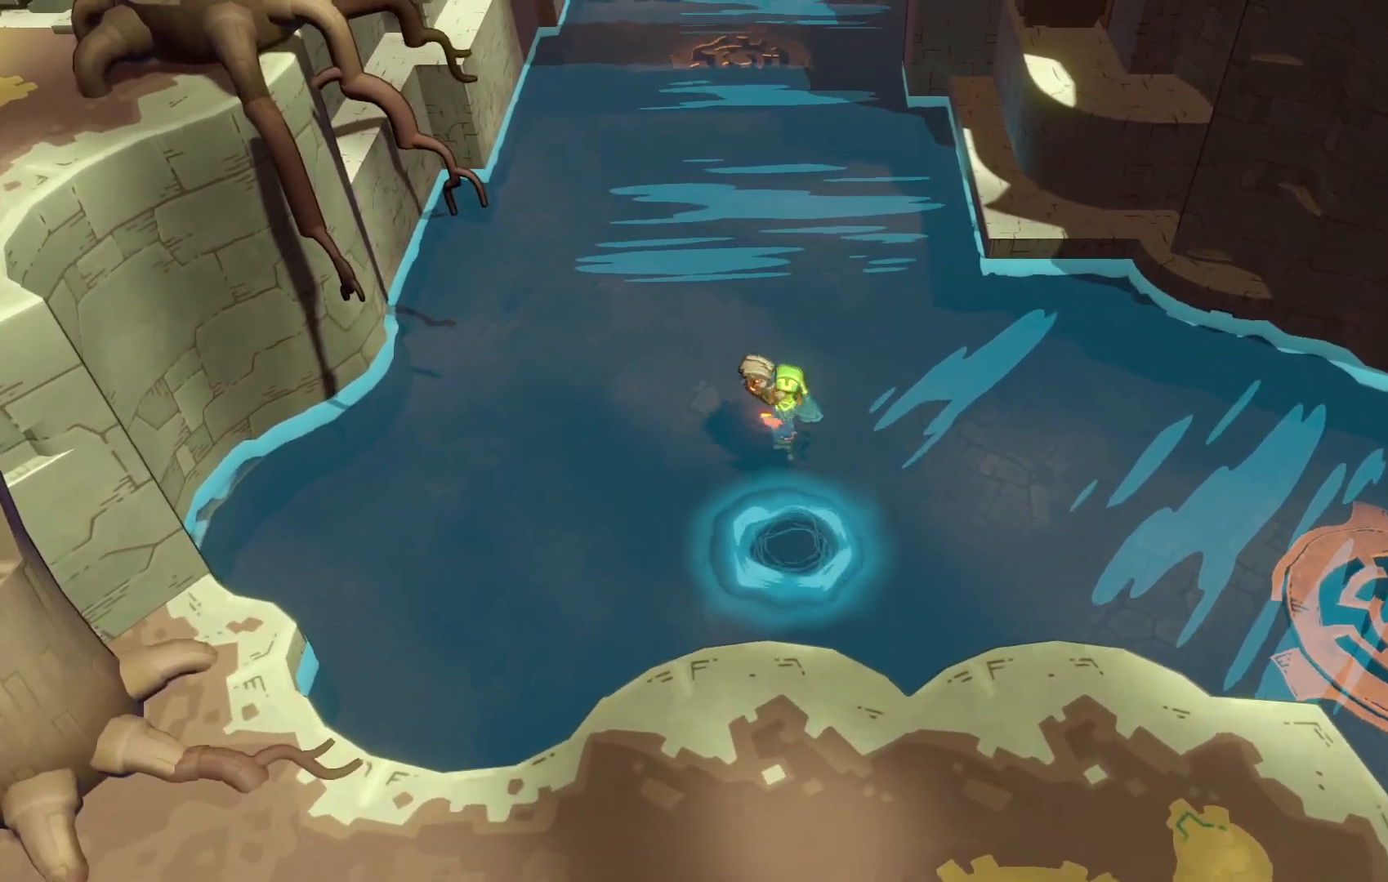
{"dt_ms": 500, "buttons": ["R2"], "left_stick": "up", "right_stick": "center", "events": []}
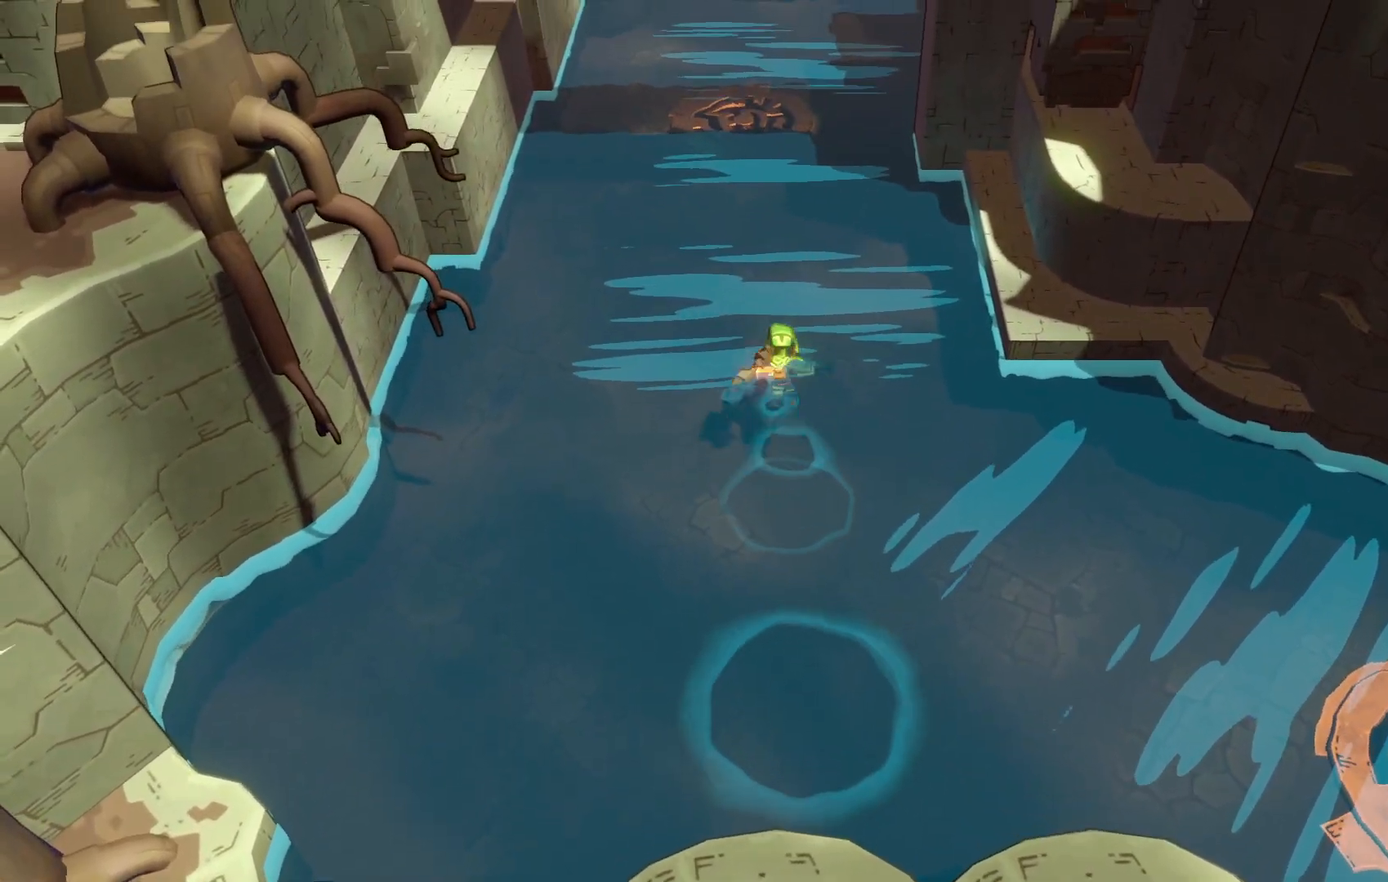
{"dt_ms": 500, "buttons": ["R2"], "left_stick": "up", "right_stick": "center", "events": []}
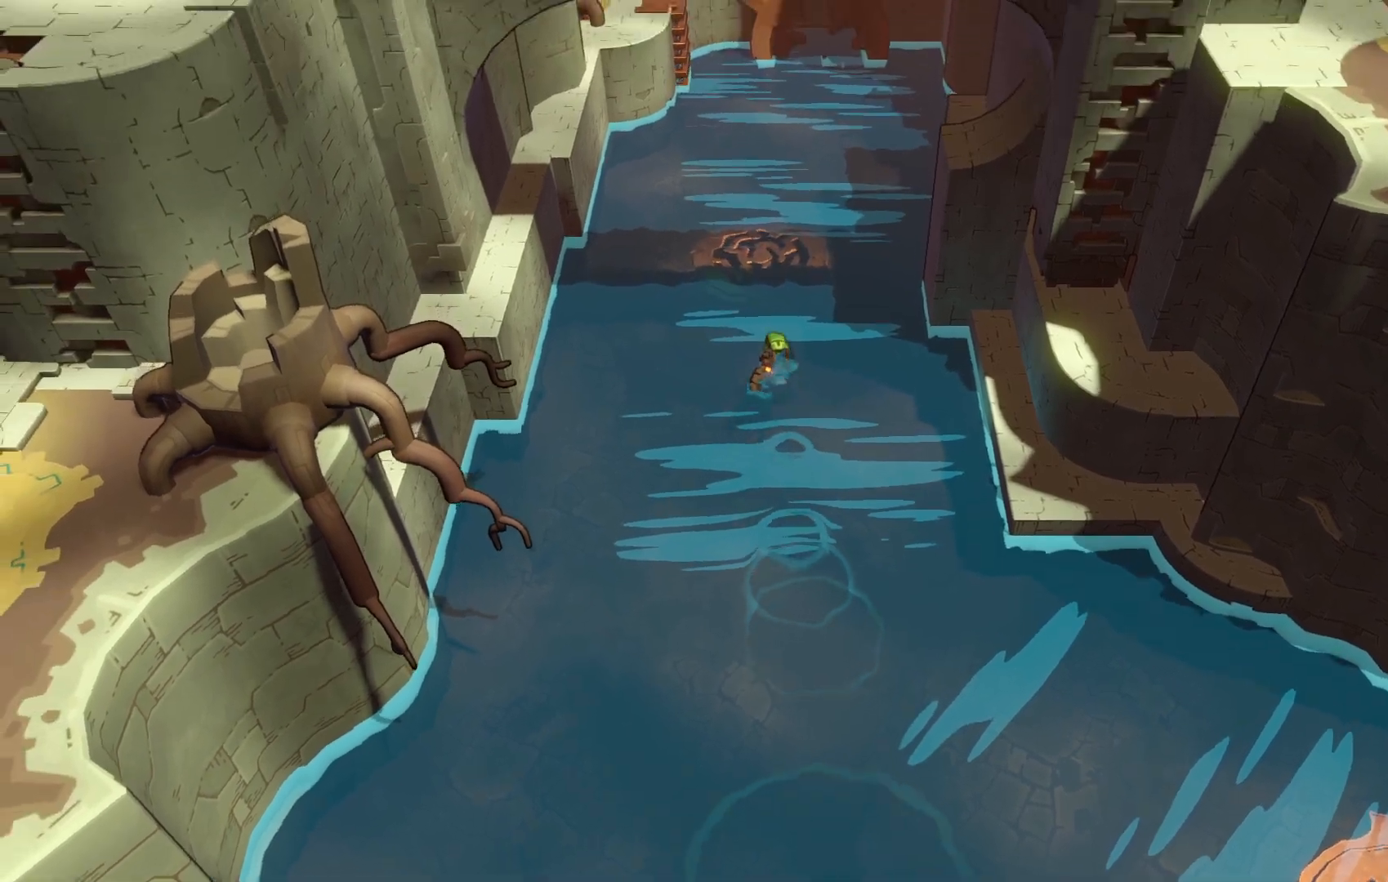
{"dt_ms": 500, "buttons": ["R2"], "left_stick": "up", "right_stick": "center", "events": []}
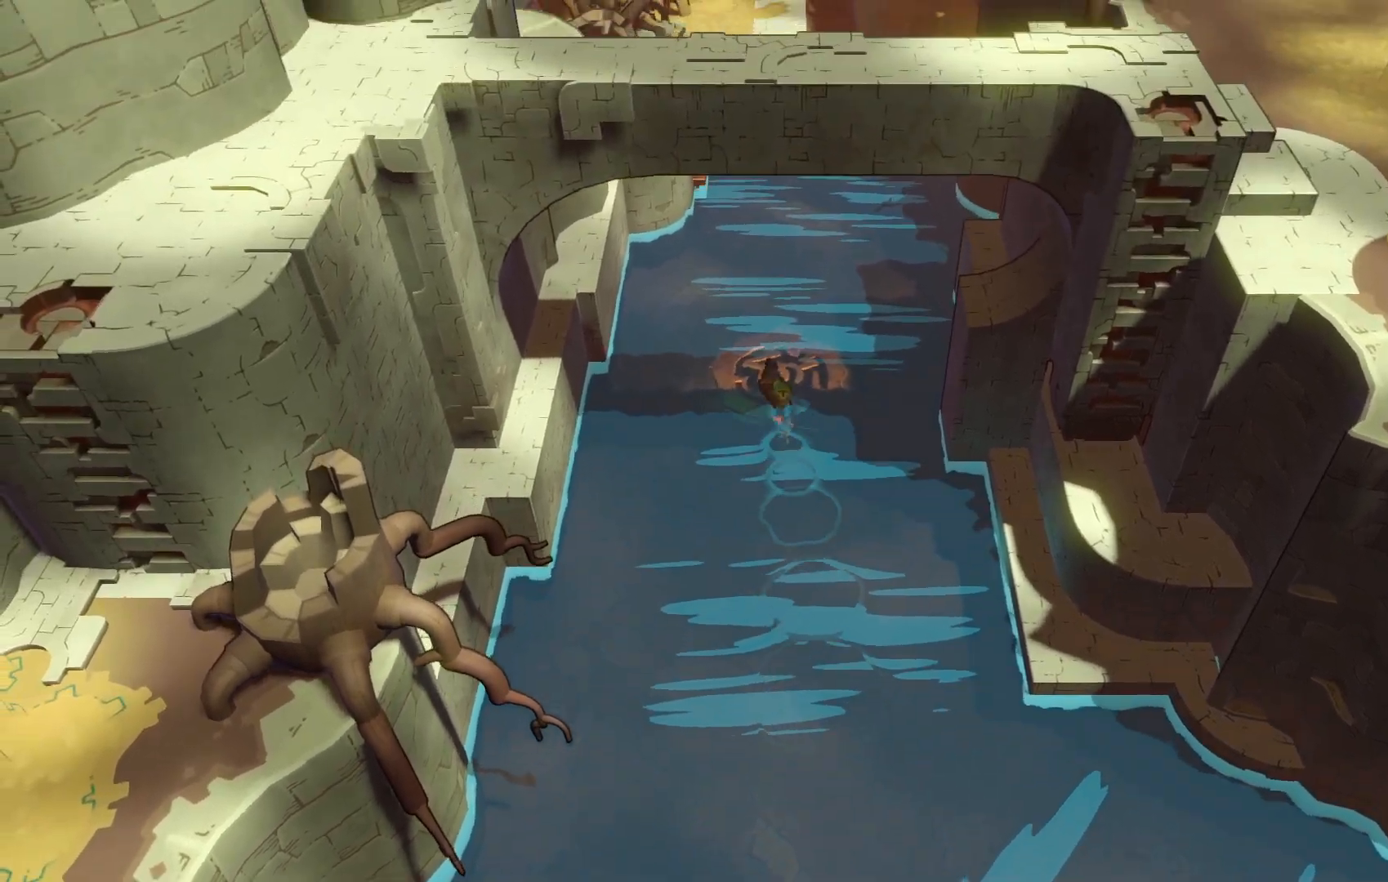
{"dt_ms": 500, "buttons": ["R2"], "left_stick": "up", "right_stick": "center", "events": []}
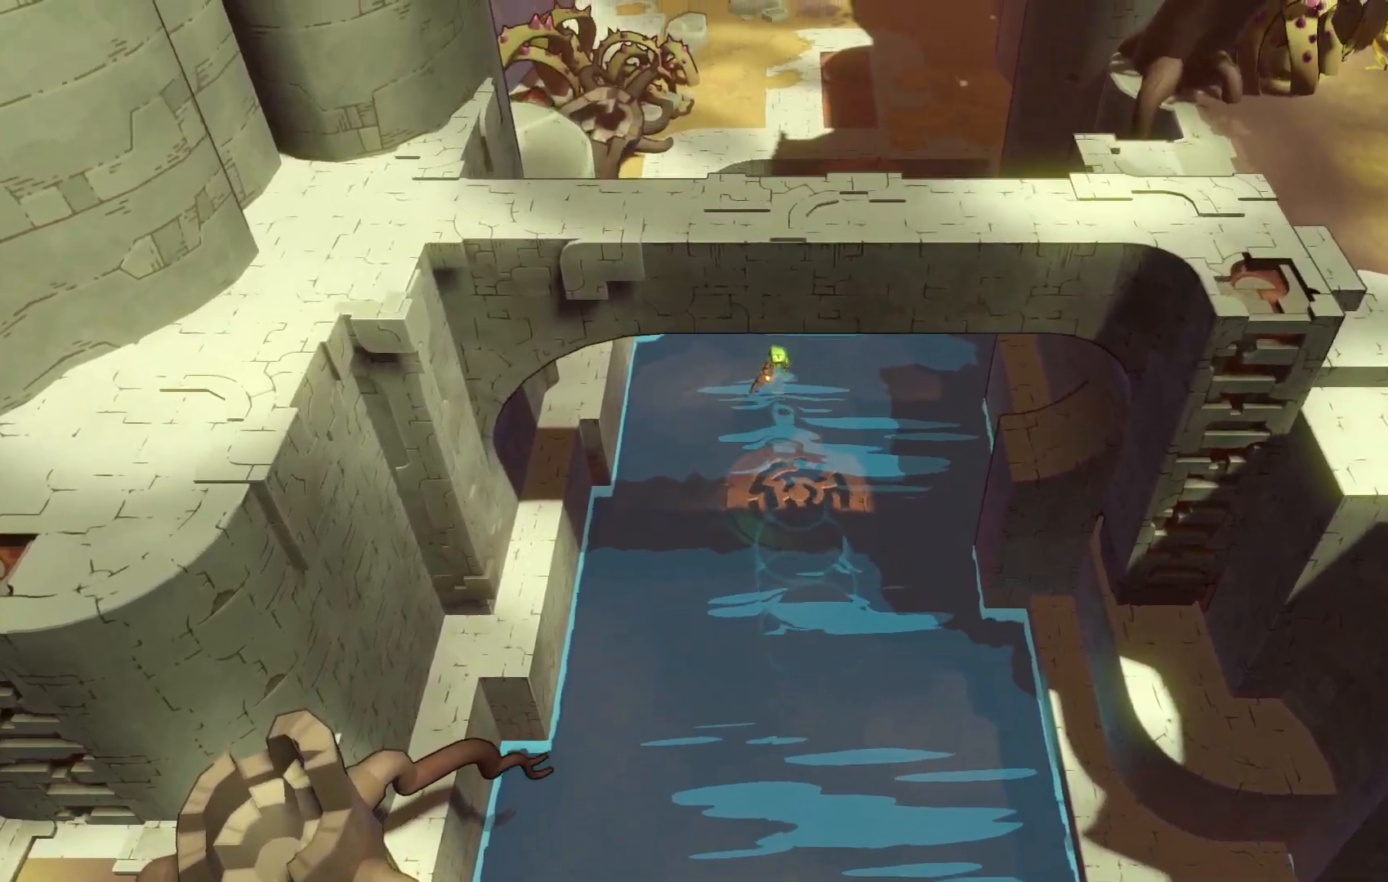
{"dt_ms": 500, "buttons": ["R2"], "left_stick": "up-left", "right_stick": "center", "events": [[500, "left_stick", "up-left"]]}
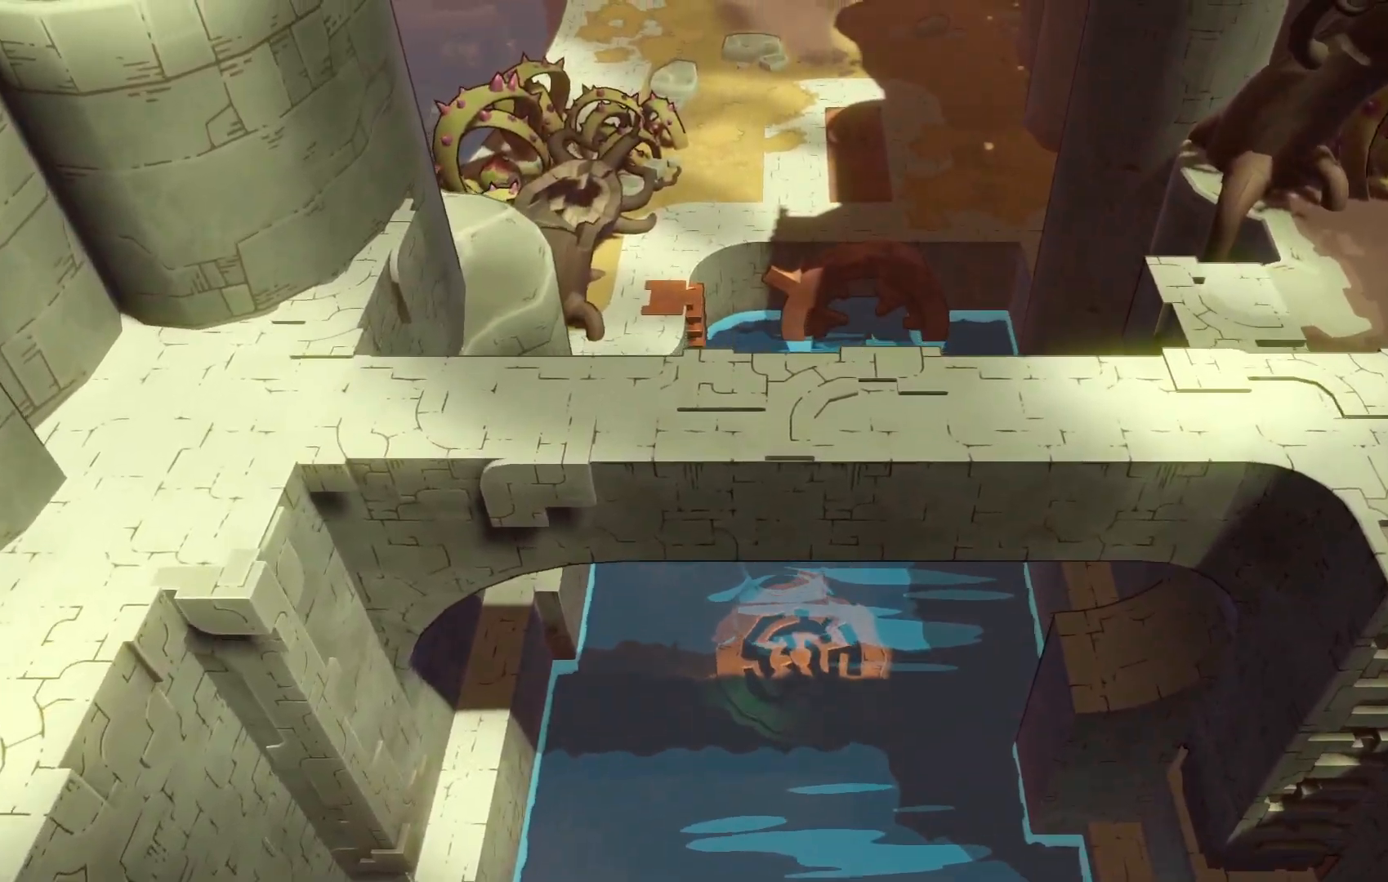
{"dt_ms": 500, "buttons": [], "left_stick": "down-left", "right_stick": "center", "events": [[100, "left_stick", "left"], [250, "R2", "up"], [500, "left_stick", "down-left"]]}
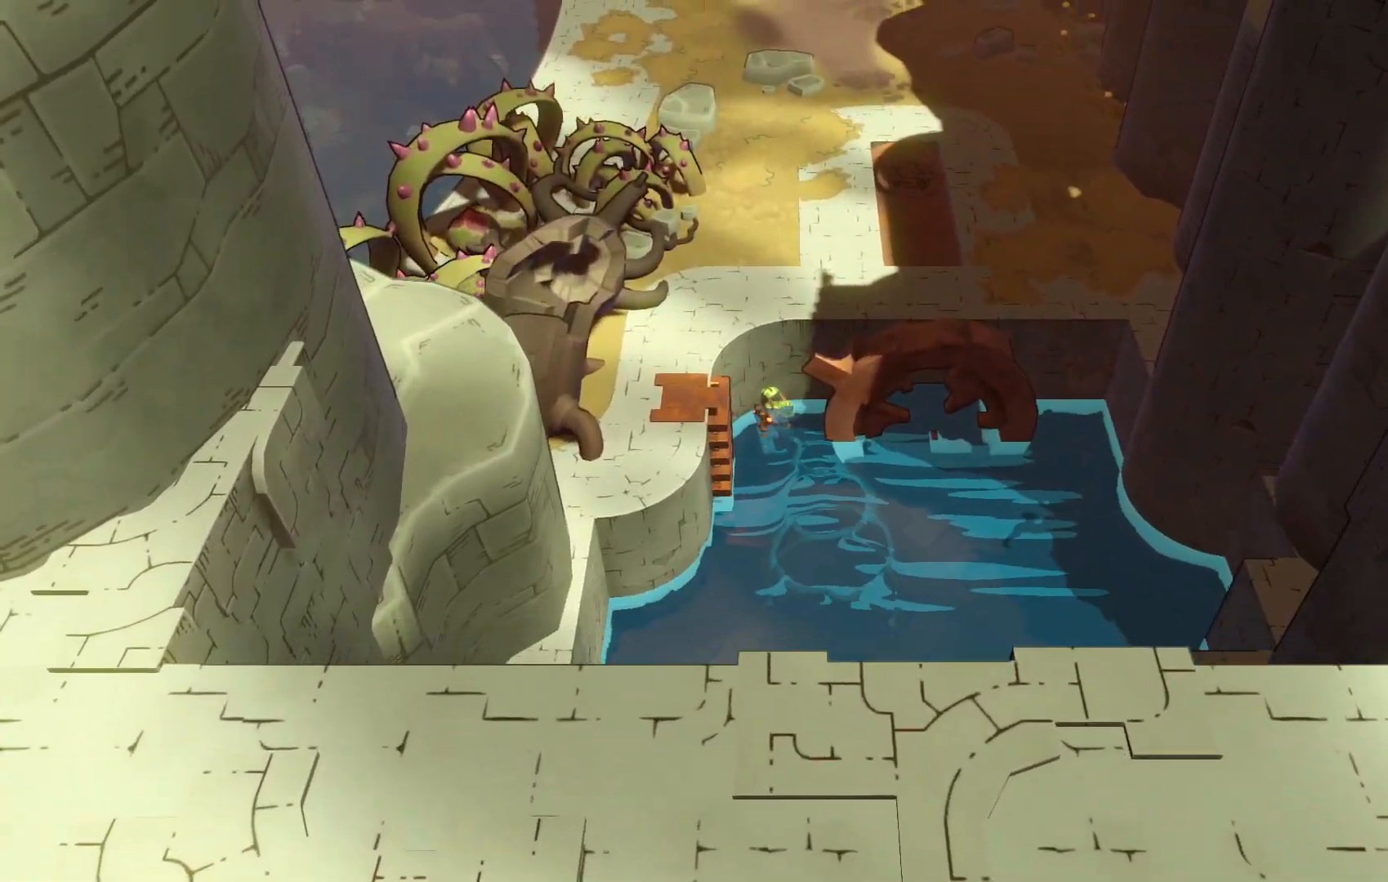
{"dt_ms": 500, "buttons": [], "left_stick": "down-left", "right_stick": "center", "events": [[217, "left_stick", "down"], [417, "left_stick", "down-left"]]}
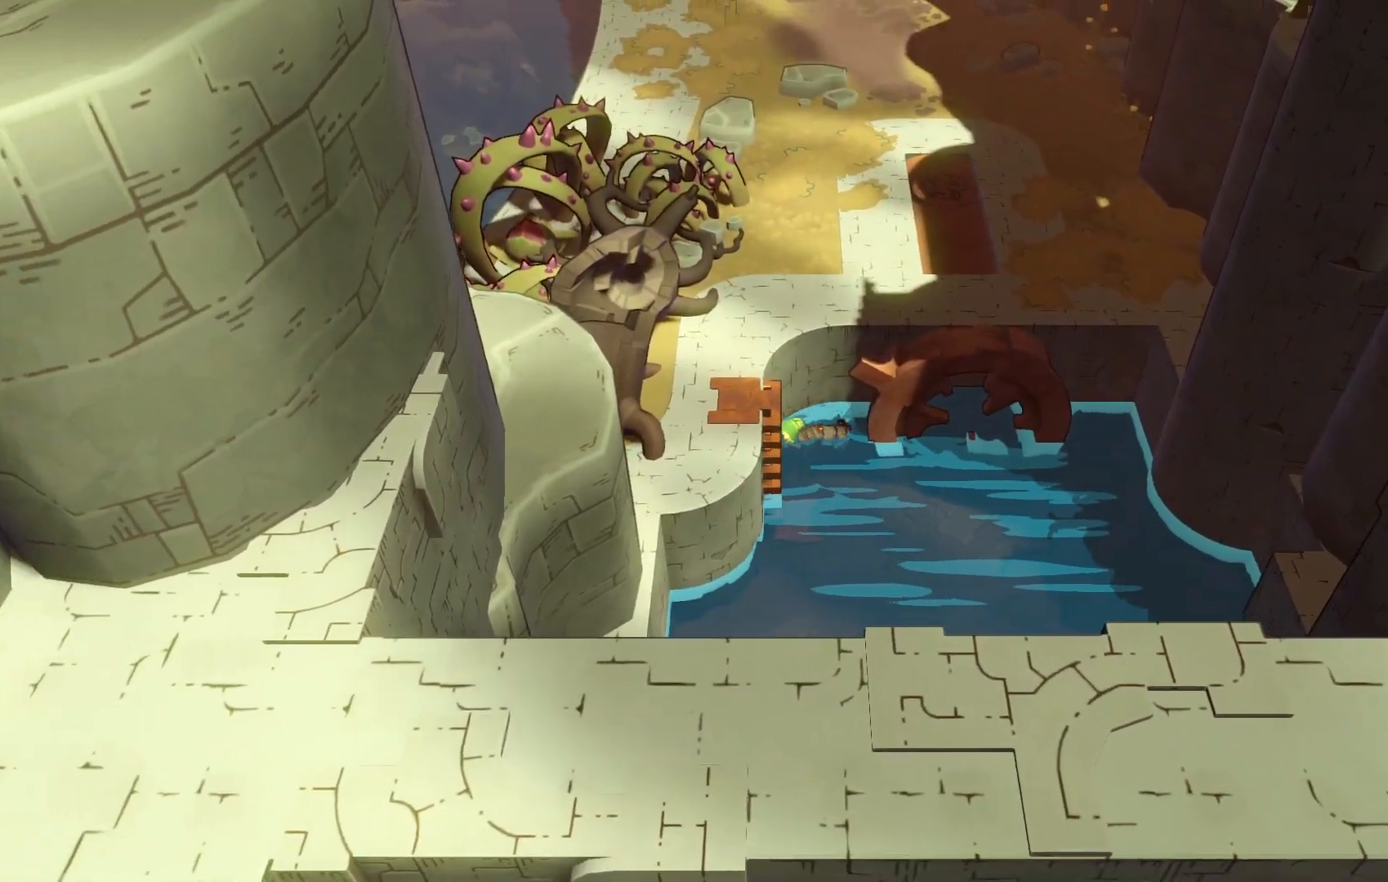
{"dt_ms": 500, "buttons": [], "left_stick": "down", "right_stick": "center", "events": [[367, "left_stick", "down"]]}
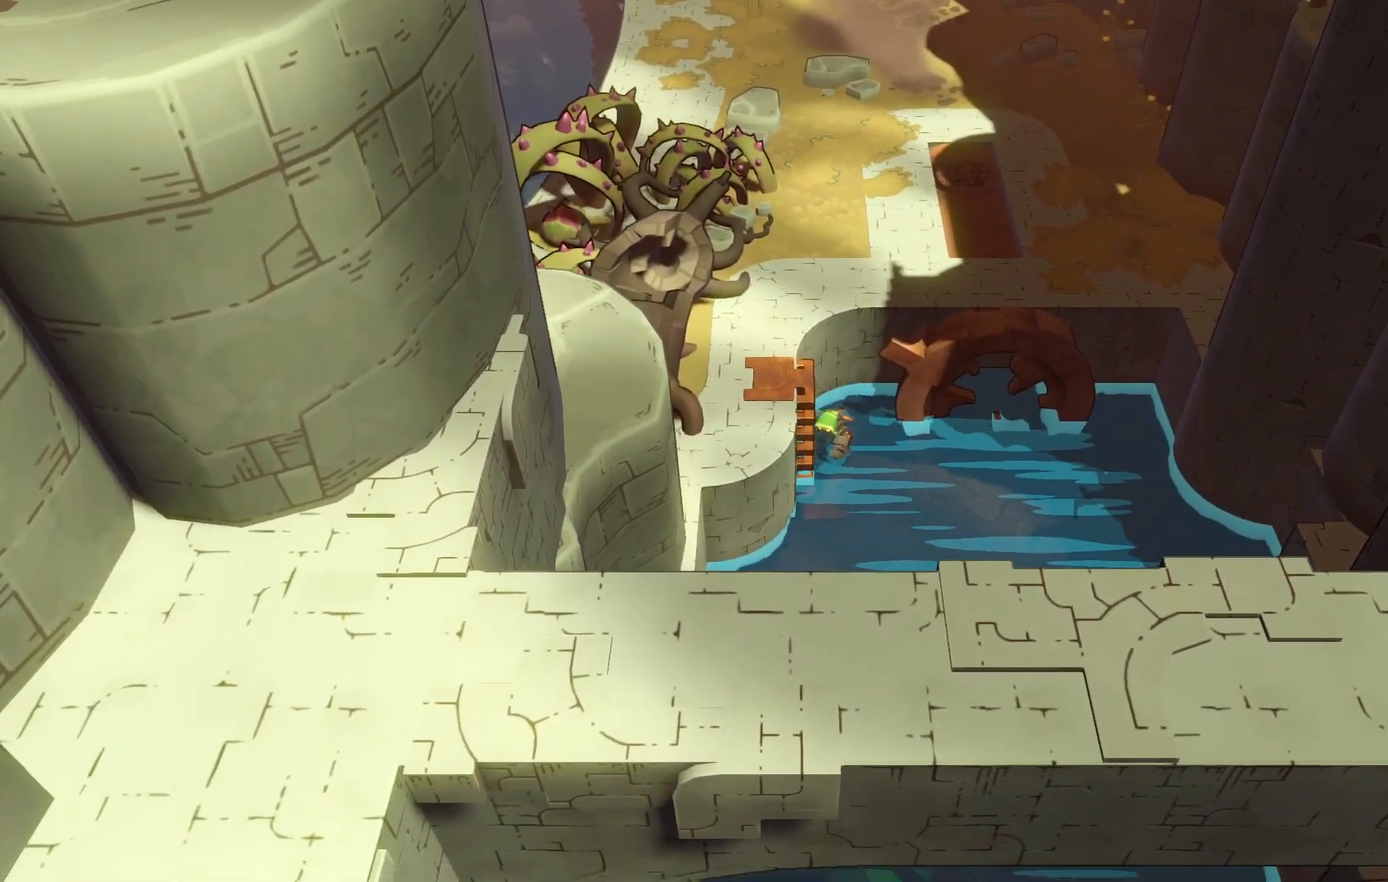
{"dt_ms": 500, "buttons": [], "left_stick": "left", "right_stick": "center", "events": [[250, "left_stick", "down-left"], [350, "left_stick", "left"]]}
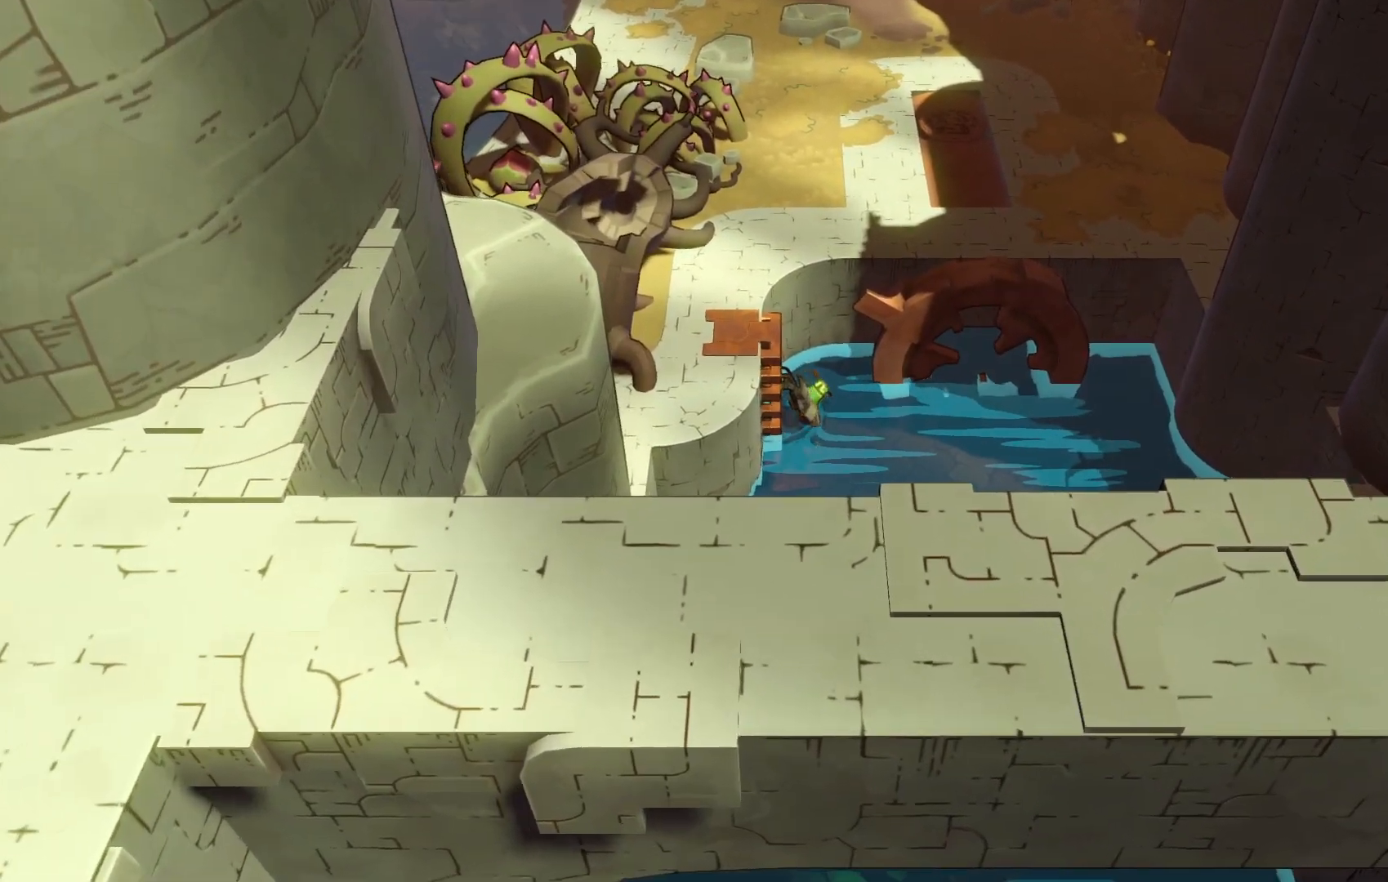
{"dt_ms": 500, "buttons": [], "left_stick": "up-left", "right_stick": "center", "events": [[150, "left_stick", "up-left"]]}